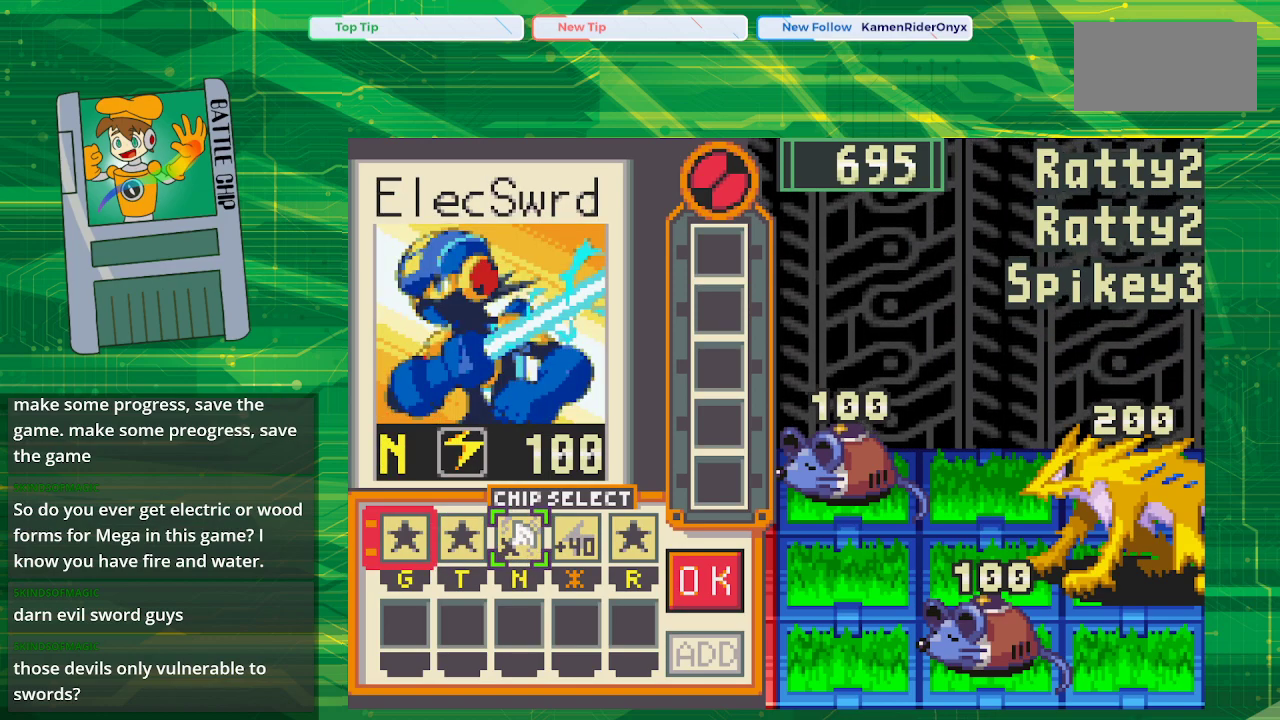
Gameplay with a controller (Nintendo layout); each line is a JSON object with the inputs held at the frame after it. "events" lists button and stick changes between this image and that frame as [ms after this image, input, new state], when the widget could be followed in between. Not read: L3 R3.
{"buttons": [], "events": []}
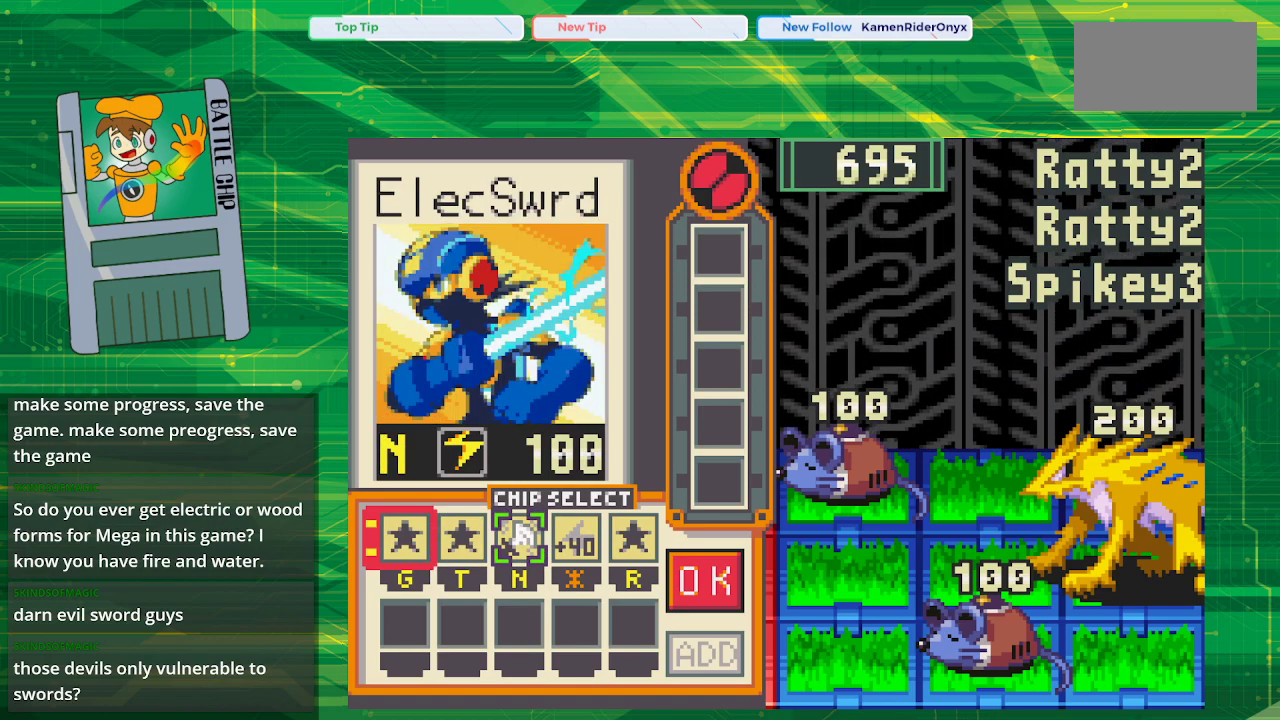
{"buttons": [], "events": []}
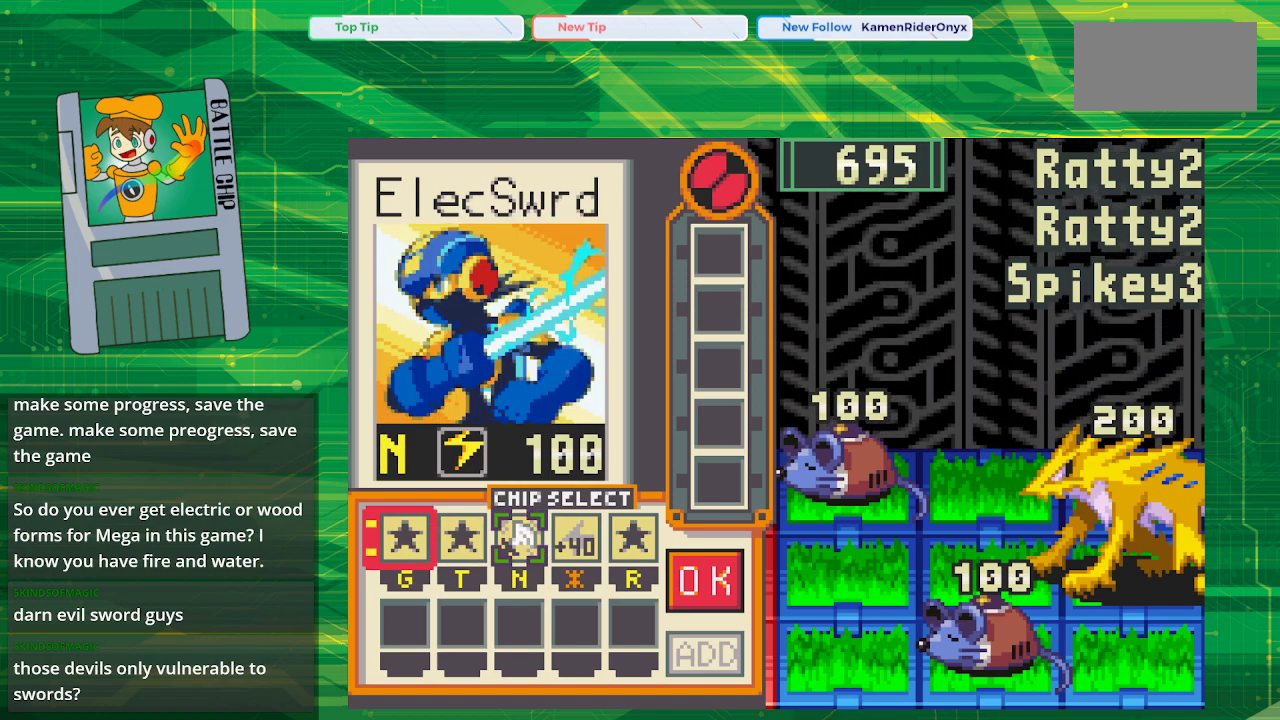
{"buttons": [], "events": []}
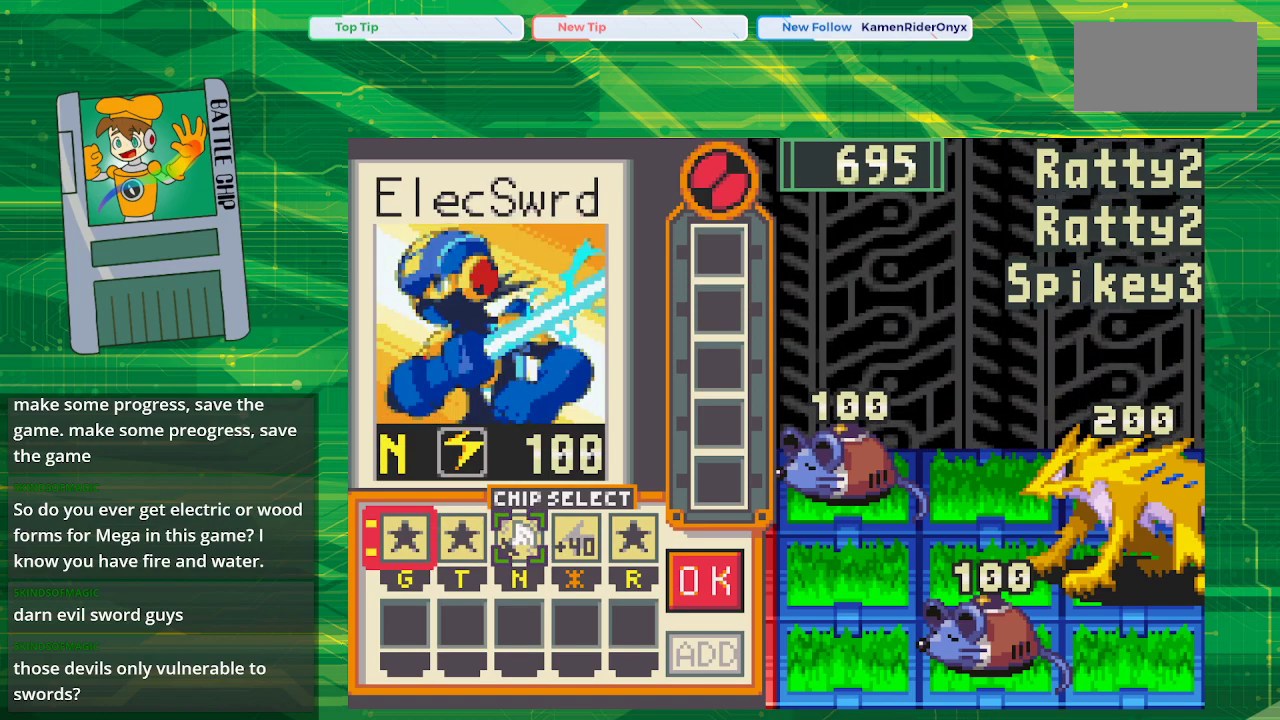
{"buttons": [], "events": [[367, "DPAD_RIGHT", "down"], [500, "DPAD_RIGHT", "up"]]}
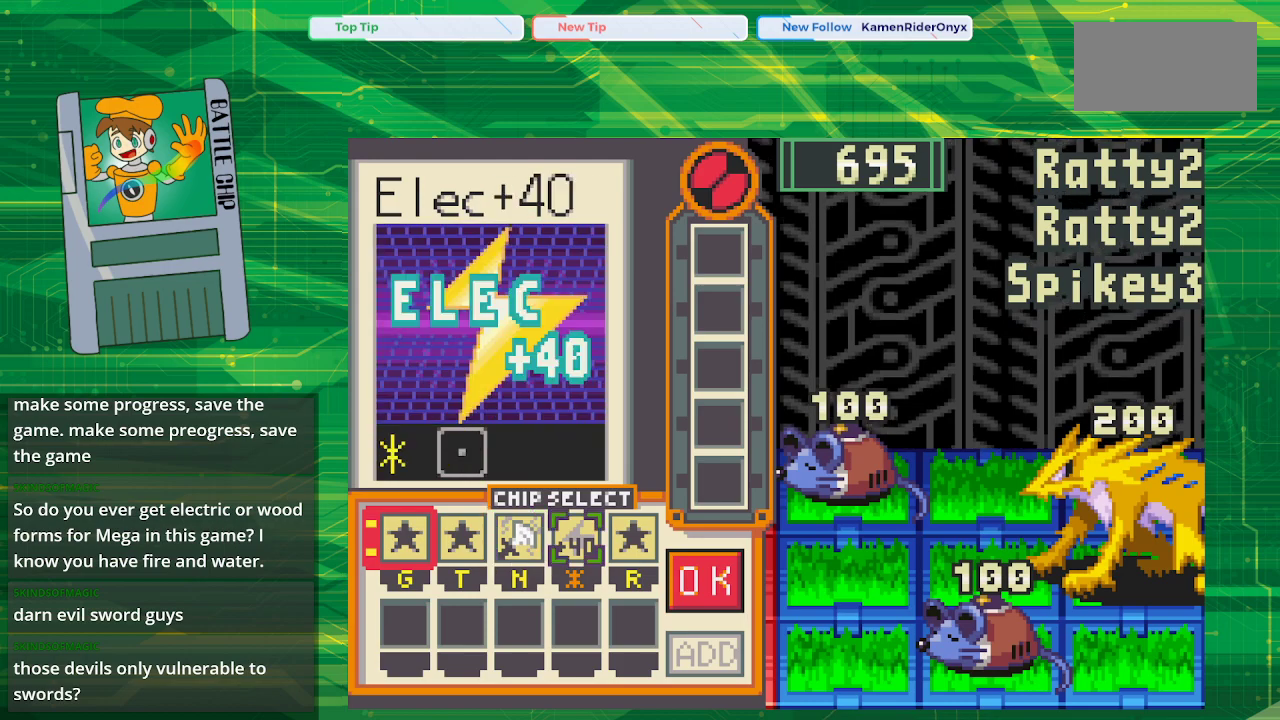
{"buttons": [], "events": [[383, "DPAD_RIGHT", "down"], [500, "DPAD_RIGHT", "up"]]}
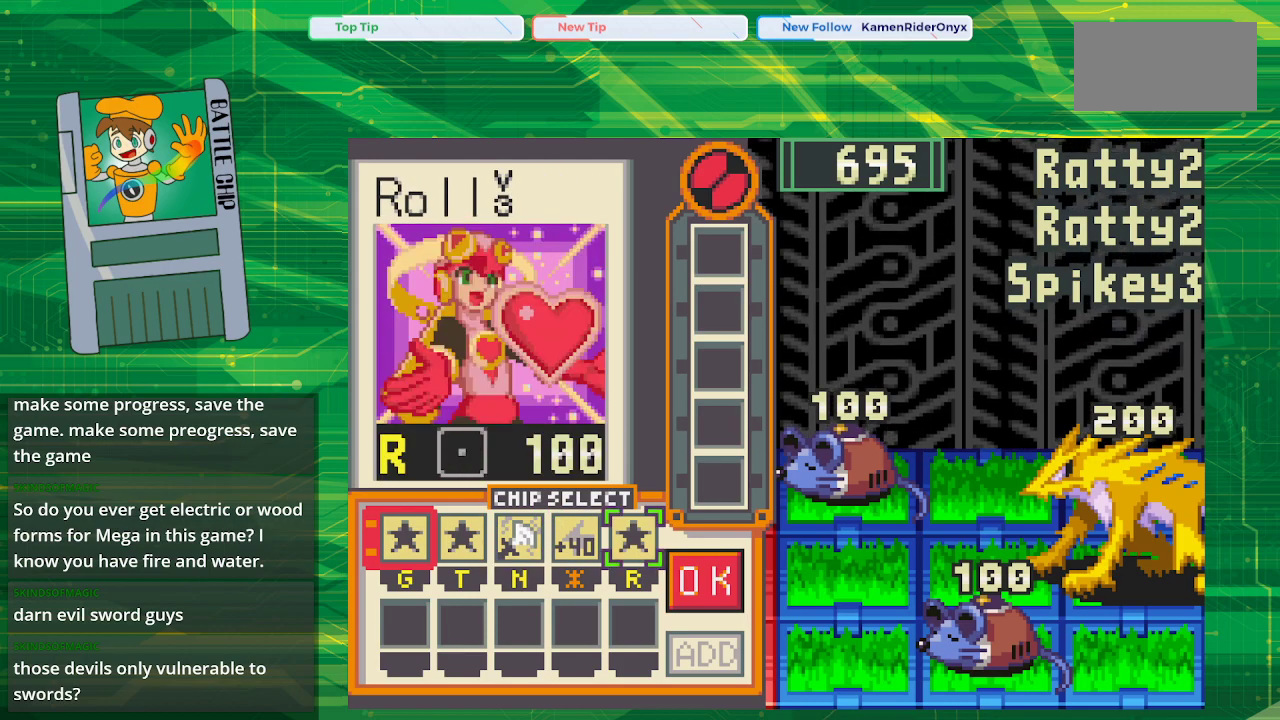
{"buttons": [], "events": []}
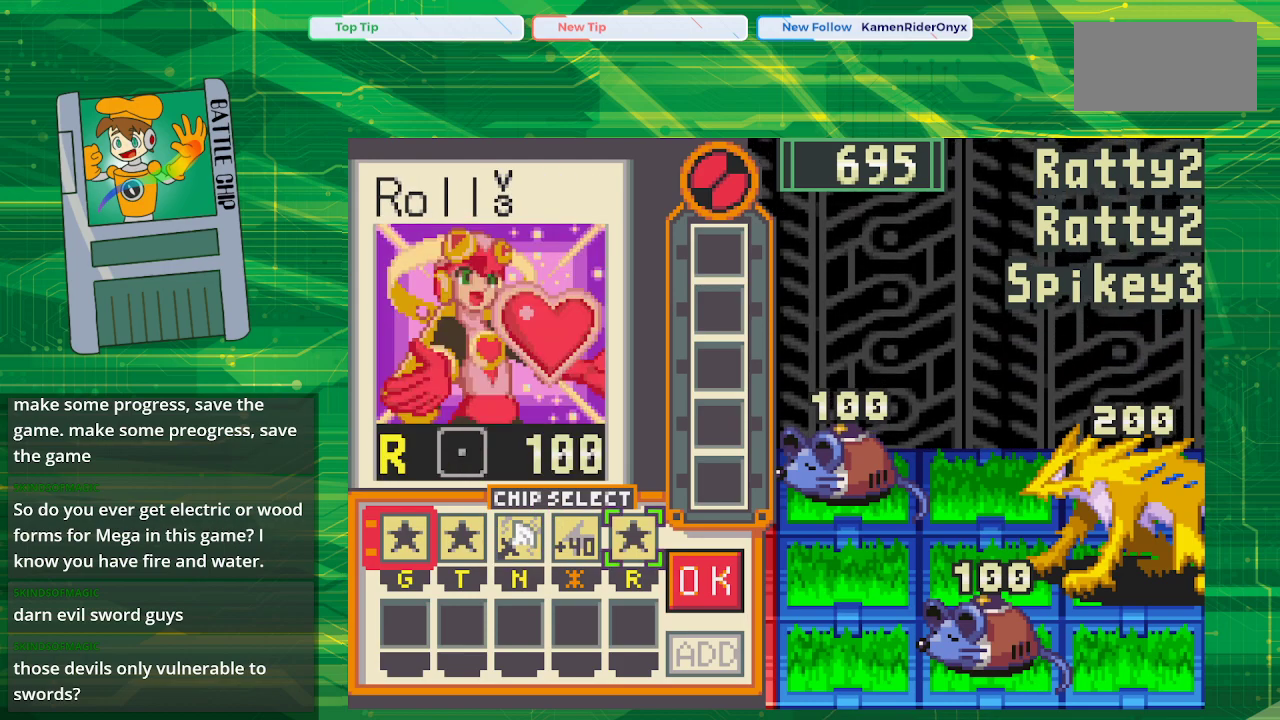
{"buttons": [], "events": []}
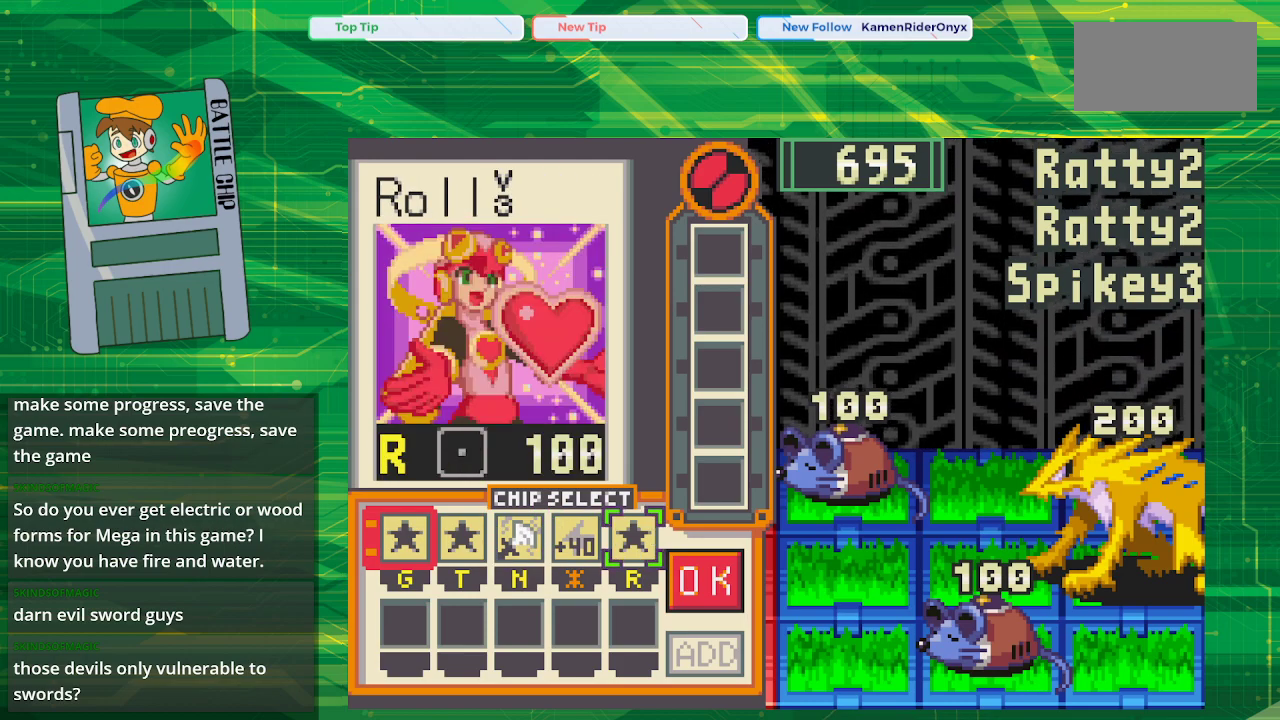
{"buttons": [], "events": []}
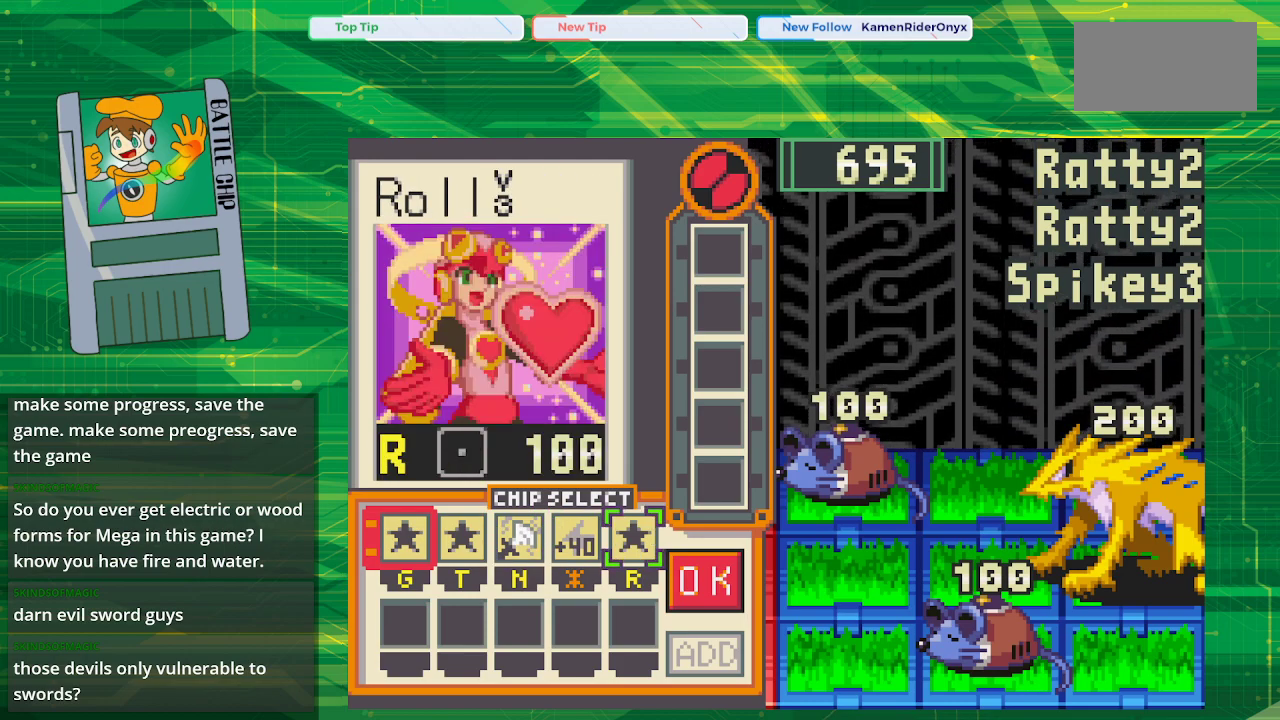
{"buttons": [], "events": []}
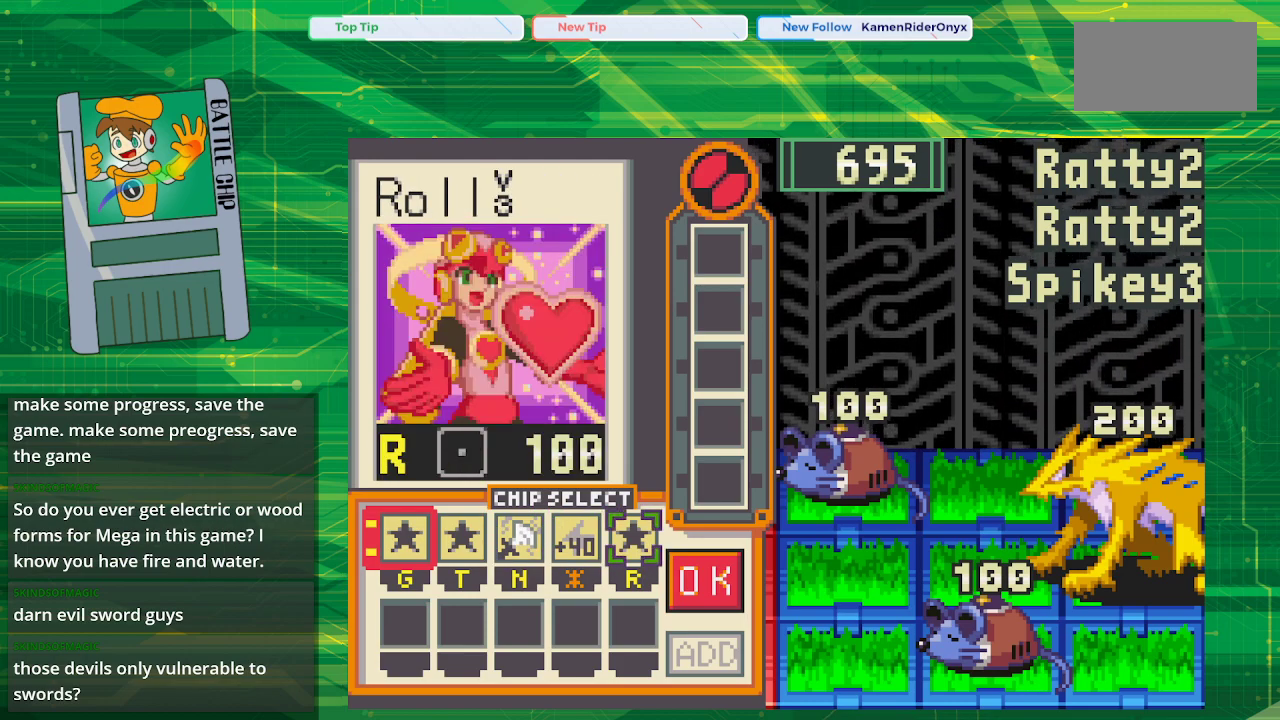
{"buttons": [], "events": []}
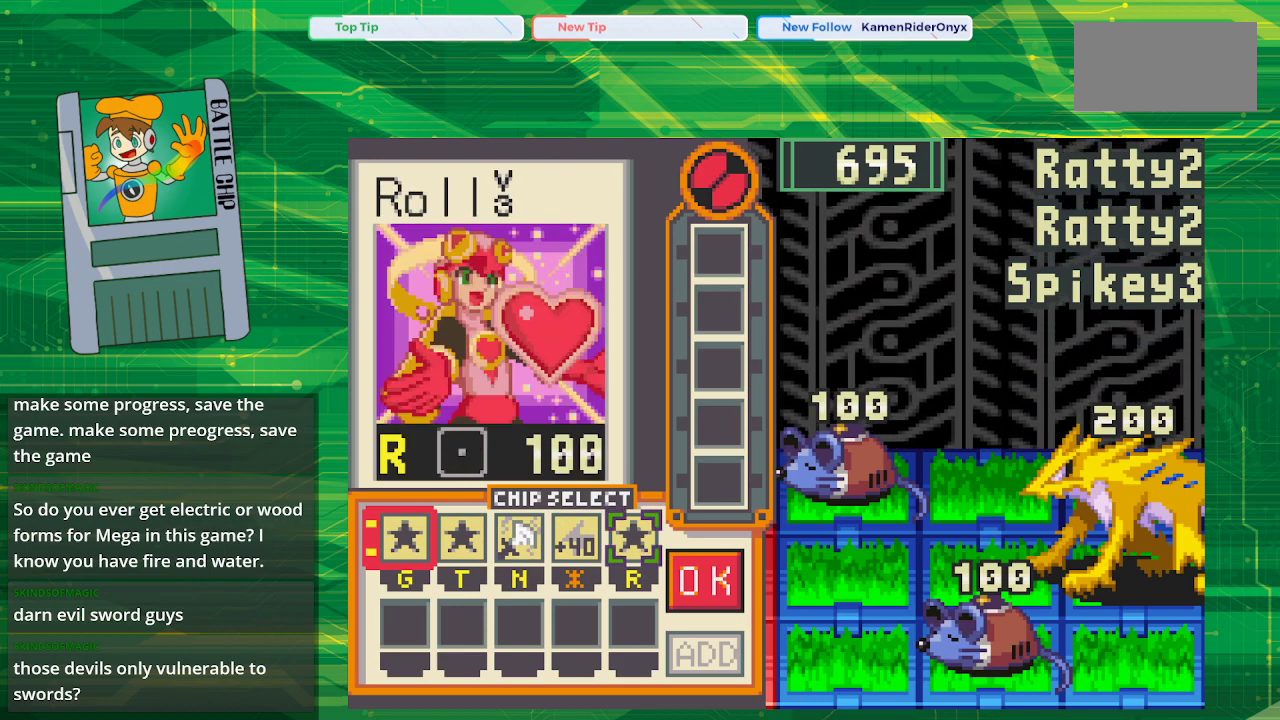
{"buttons": ["DPAD_LEFT"], "events": [[433, "DPAD_LEFT", "down"]]}
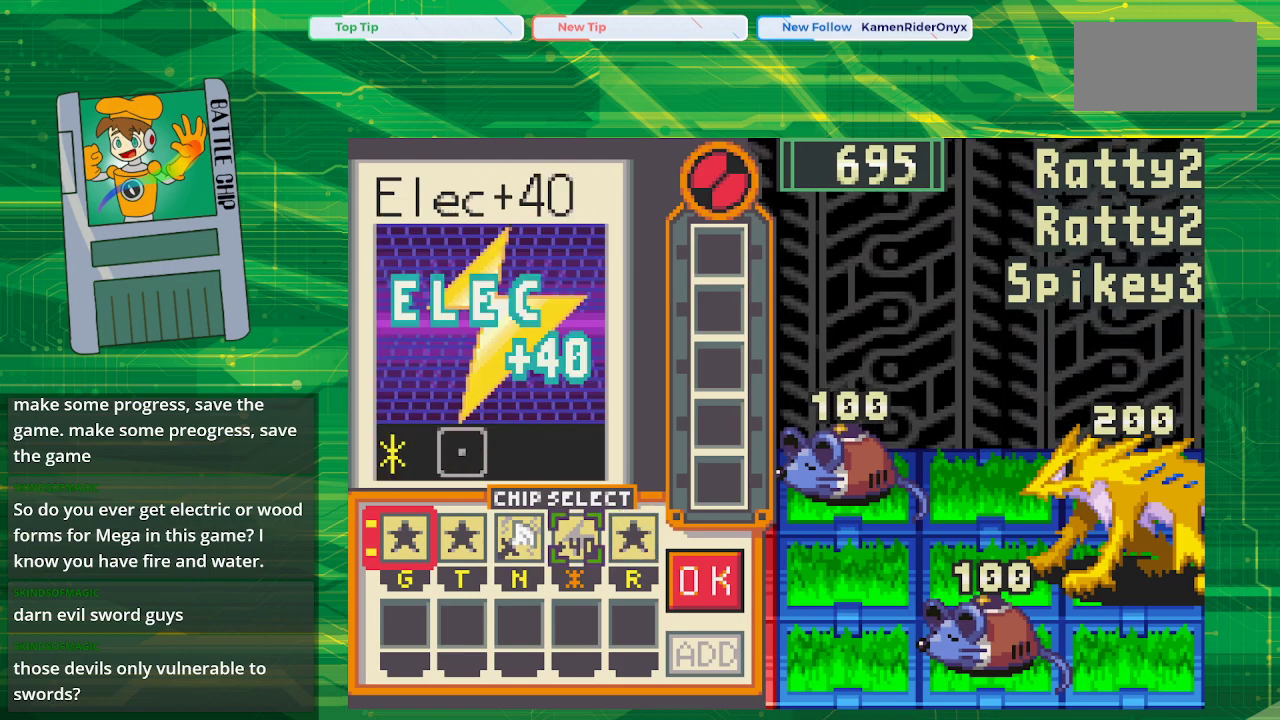
{"buttons": ["DPAD_LEFT"], "events": [[17, "DPAD_LEFT", "up"], [133, "DPAD_LEFT", "down"], [183, "DPAD_LEFT", "up"], [300, "DPAD_LEFT", "down"], [383, "DPAD_LEFT", "up"], [433, "DPAD_LEFT", "down"]]}
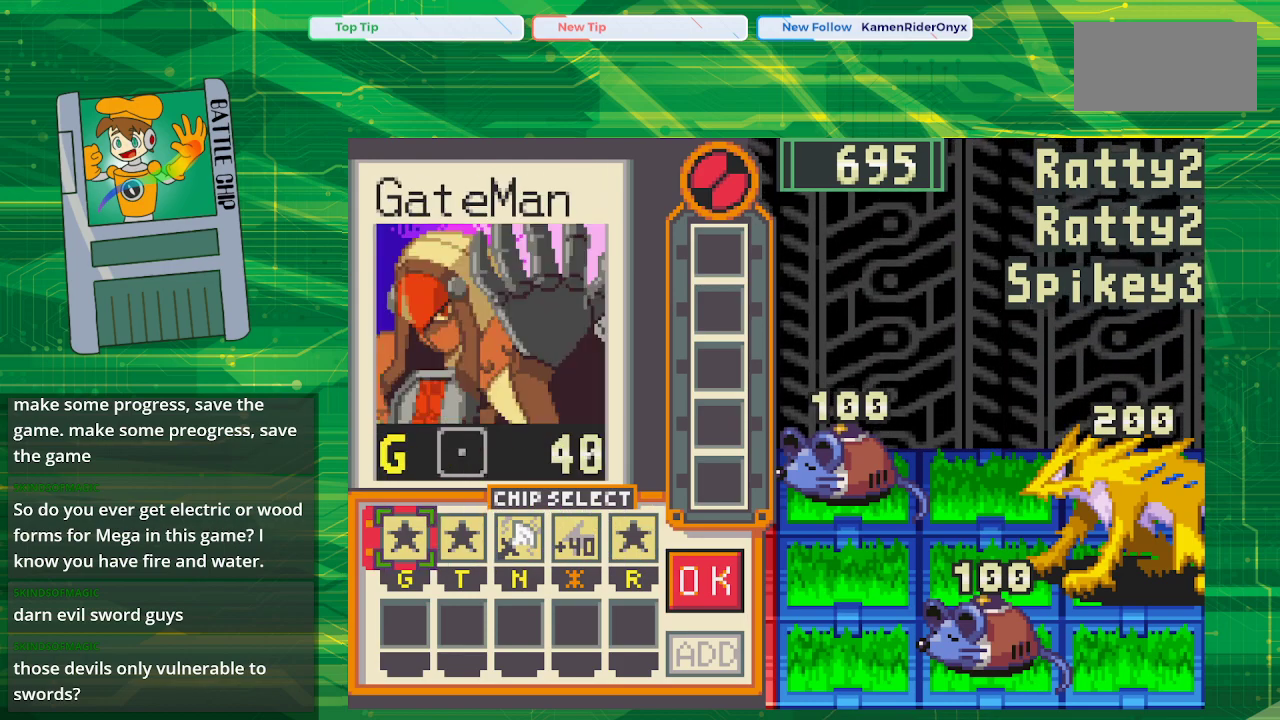
{"buttons": [], "events": [[83, "DPAD_LEFT", "up"]]}
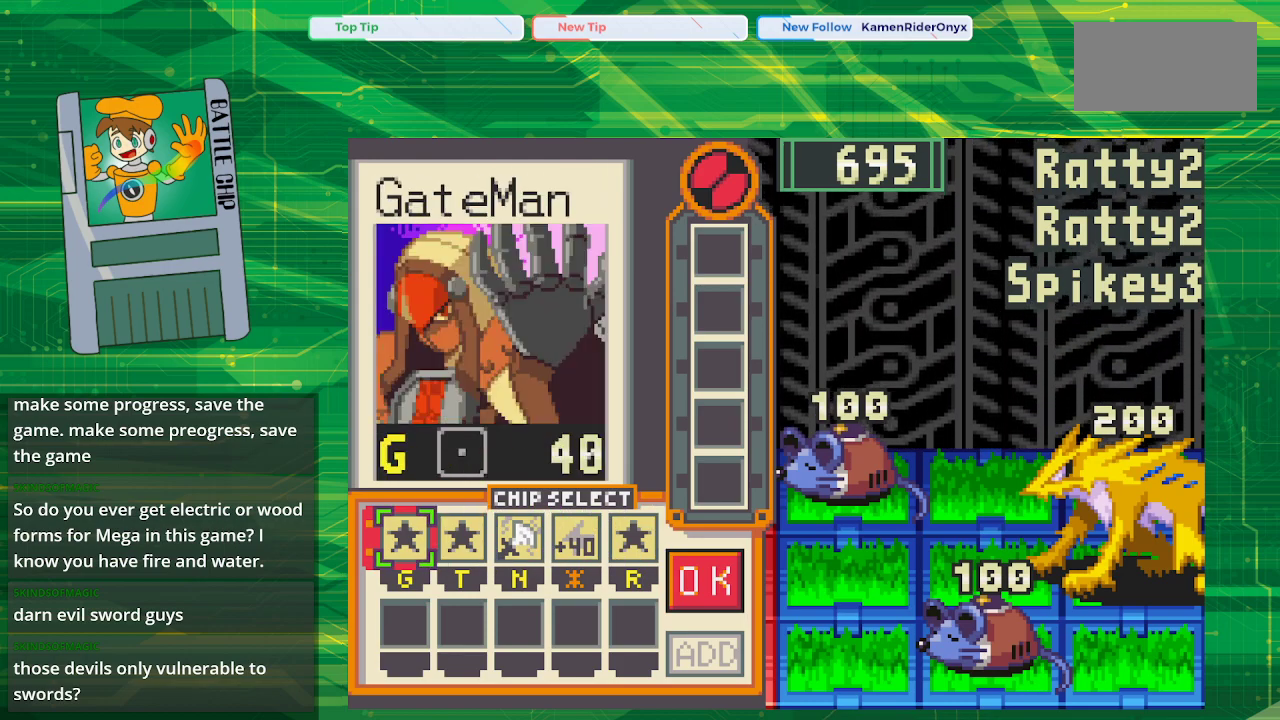
{"buttons": ["DPAD_RIGHT"], "events": [[300, "DPAD_RIGHT", "down"], [333, "DPAD_RIGHT", "up"], [450, "DPAD_RIGHT", "down"]]}
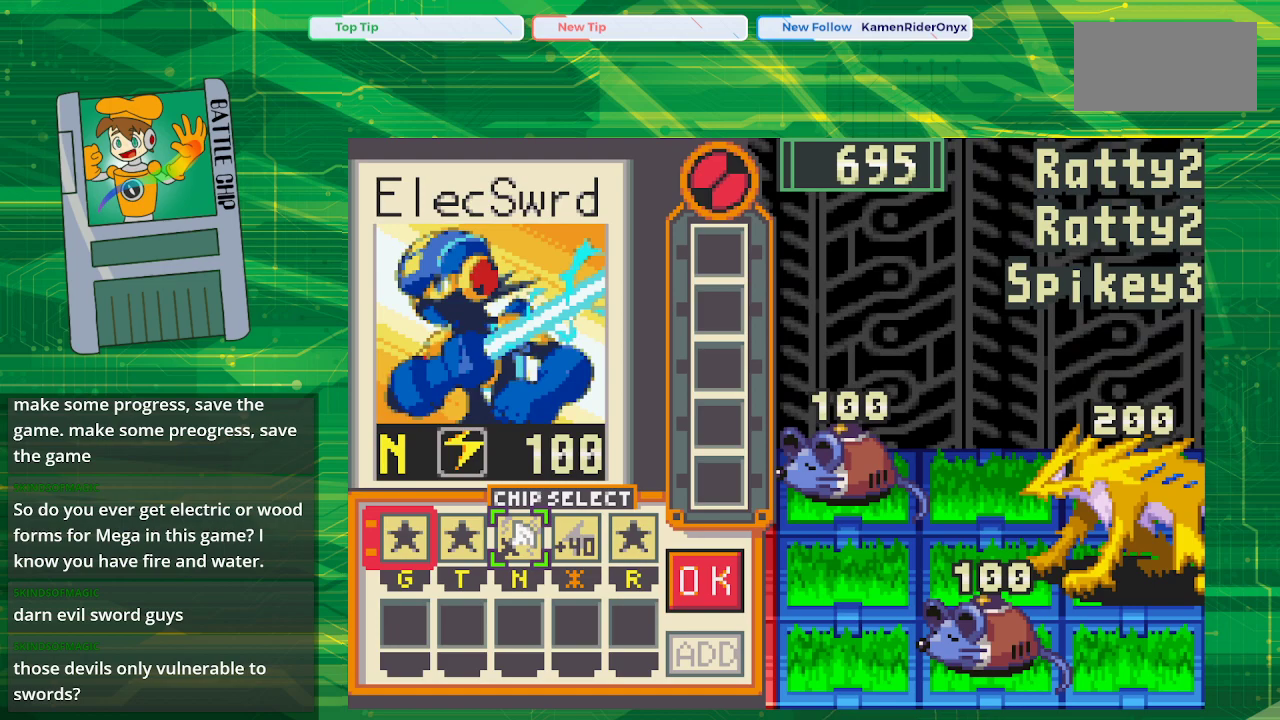
{"buttons": [], "events": [[67, "DPAD_RIGHT", "up"], [350, "A", "down"], [483, "A", "up"]]}
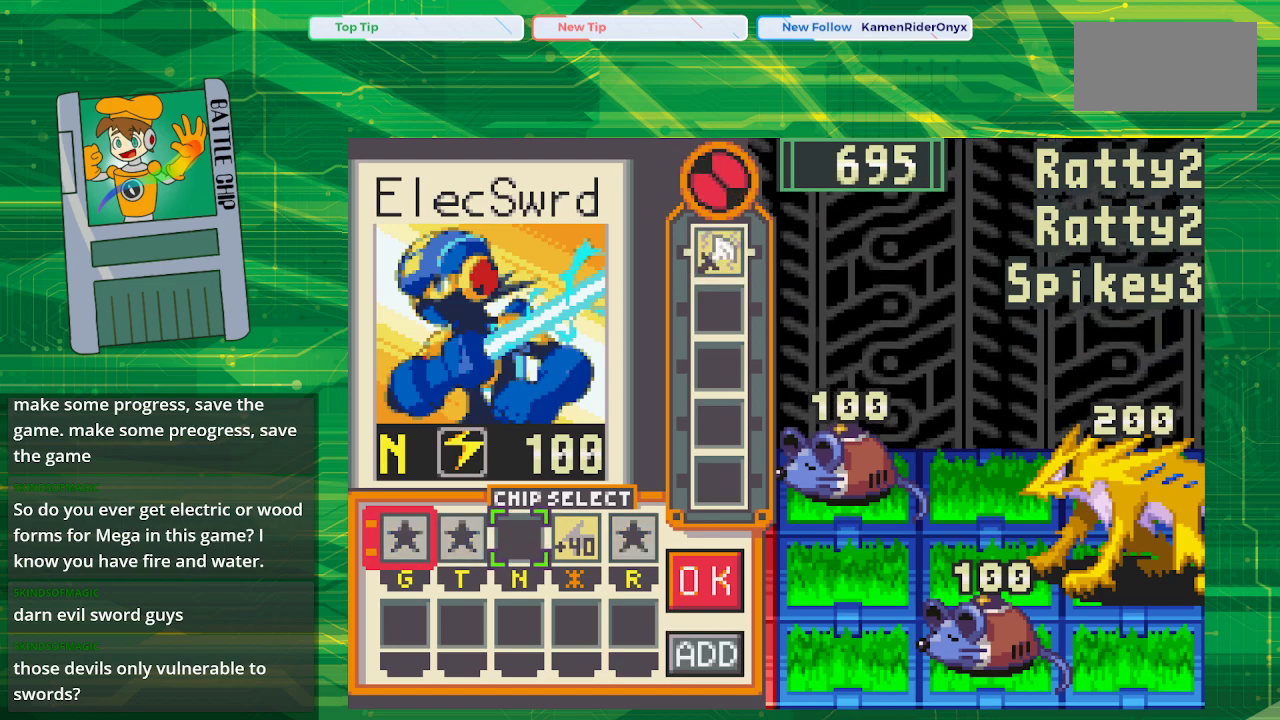
{"buttons": [], "events": [[133, "DPAD_RIGHT", "down"], [217, "DPAD_RIGHT", "up"], [317, "DPAD_RIGHT", "down"], [417, "DPAD_RIGHT", "up"]]}
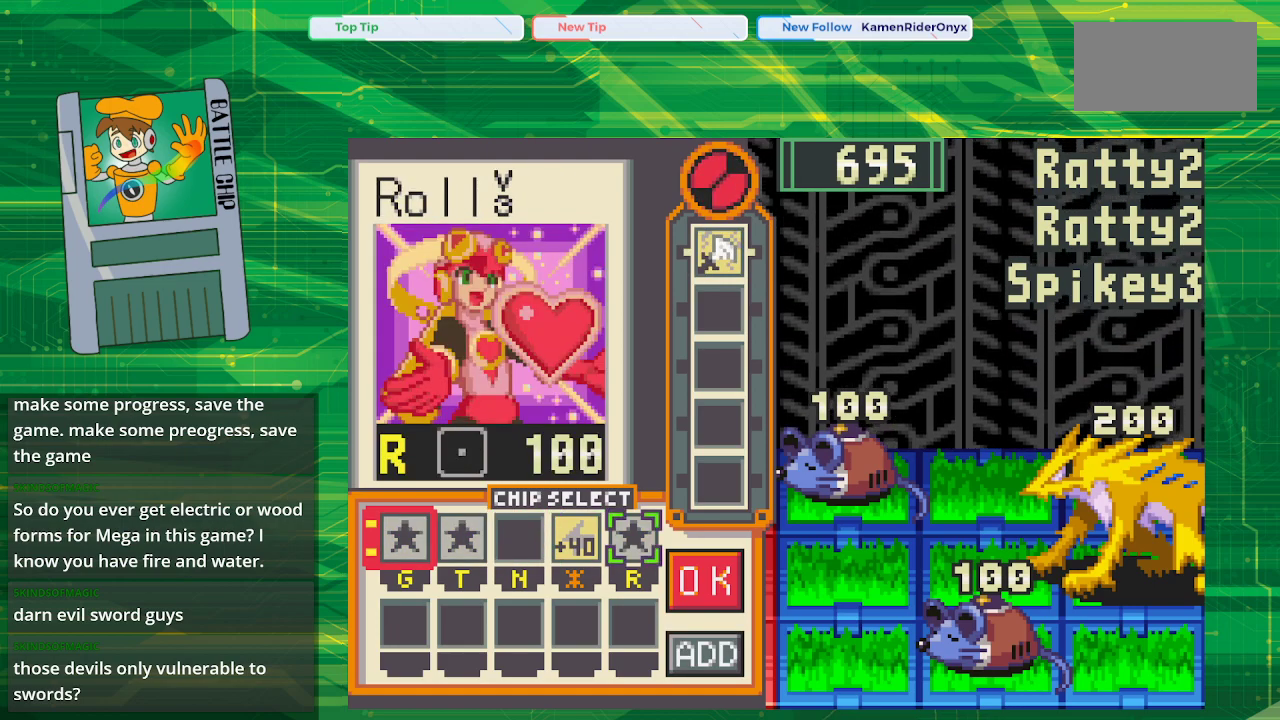
{"buttons": [], "events": [[117, "DPAD_RIGHT", "down"], [233, "DPAD_RIGHT", "up"], [350, "A", "down"], [500, "A", "up"]]}
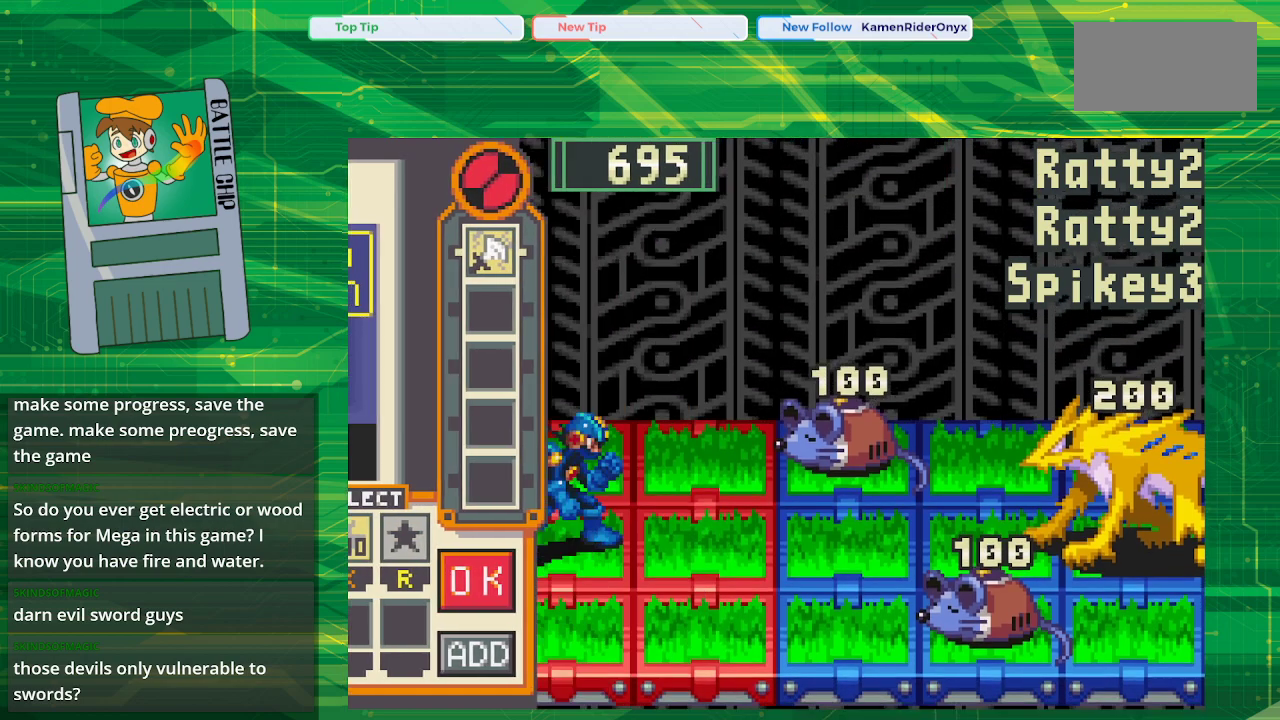
{"buttons": [], "events": []}
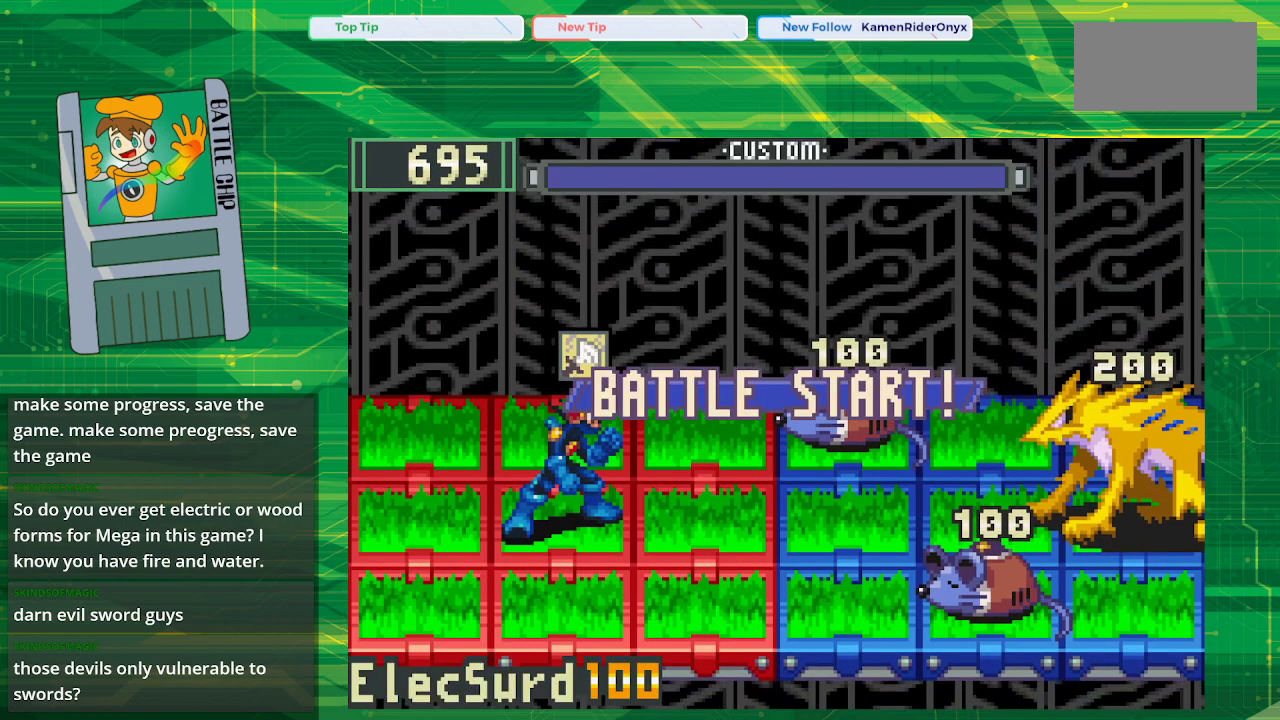
{"buttons": [], "events": []}
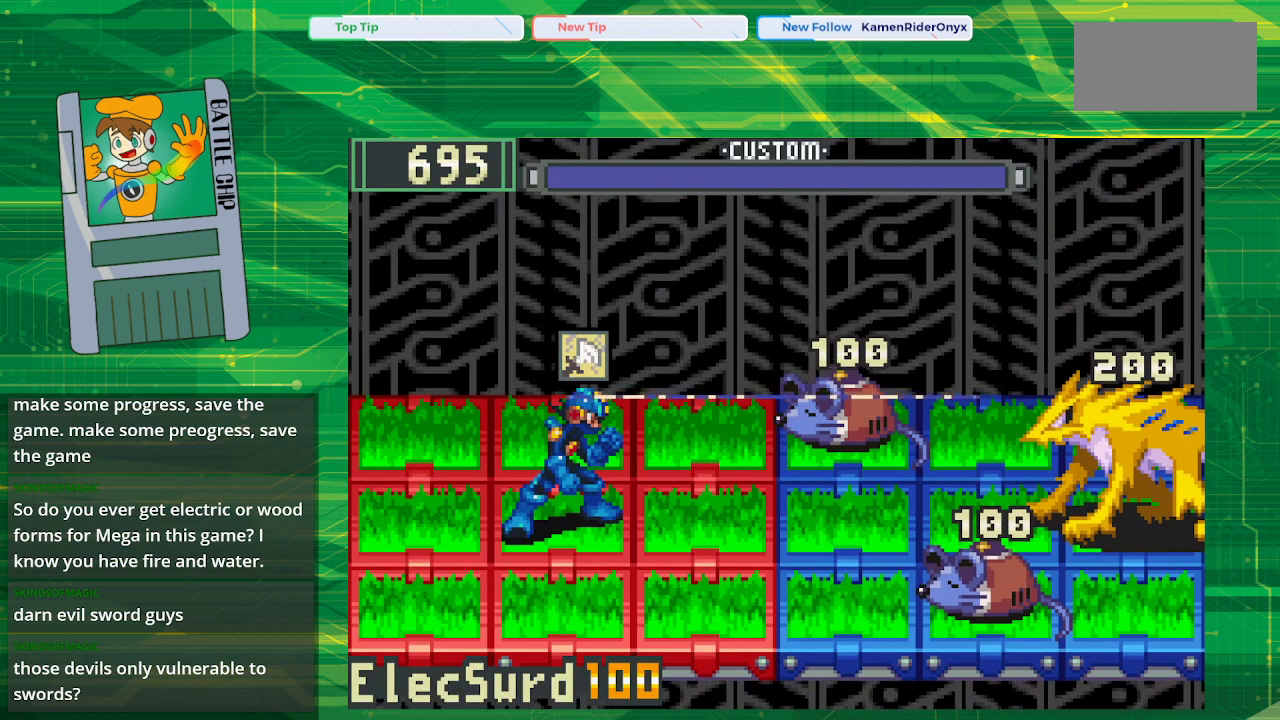
{"buttons": [], "events": [[117, "DPAD_RIGHT", "down"], [250, "DPAD_RIGHT", "up"]]}
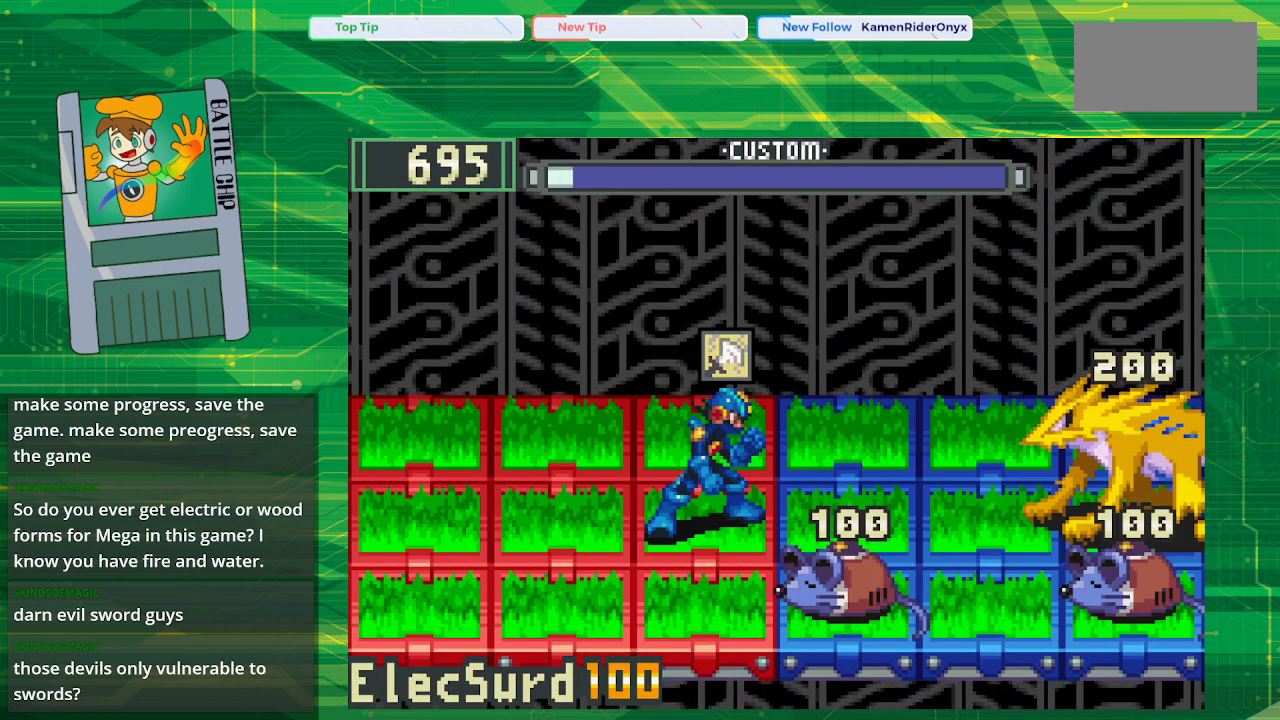
{"buttons": [], "events": []}
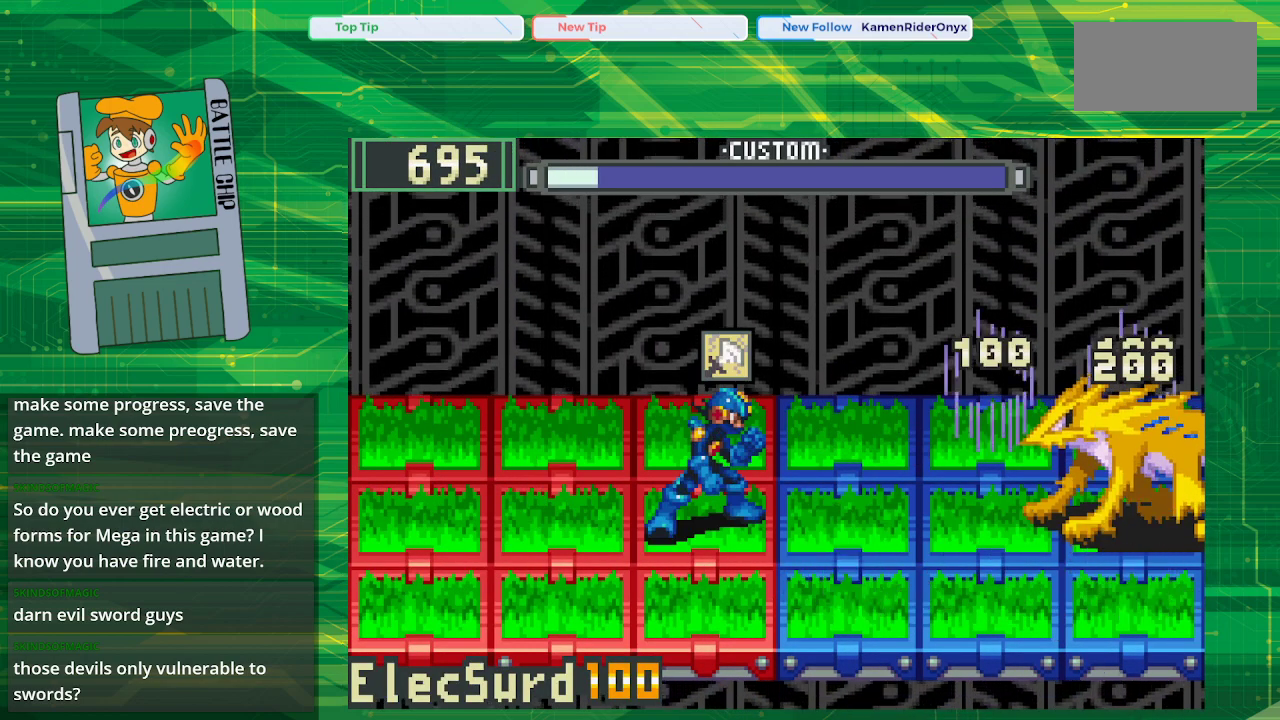
{"buttons": [], "events": []}
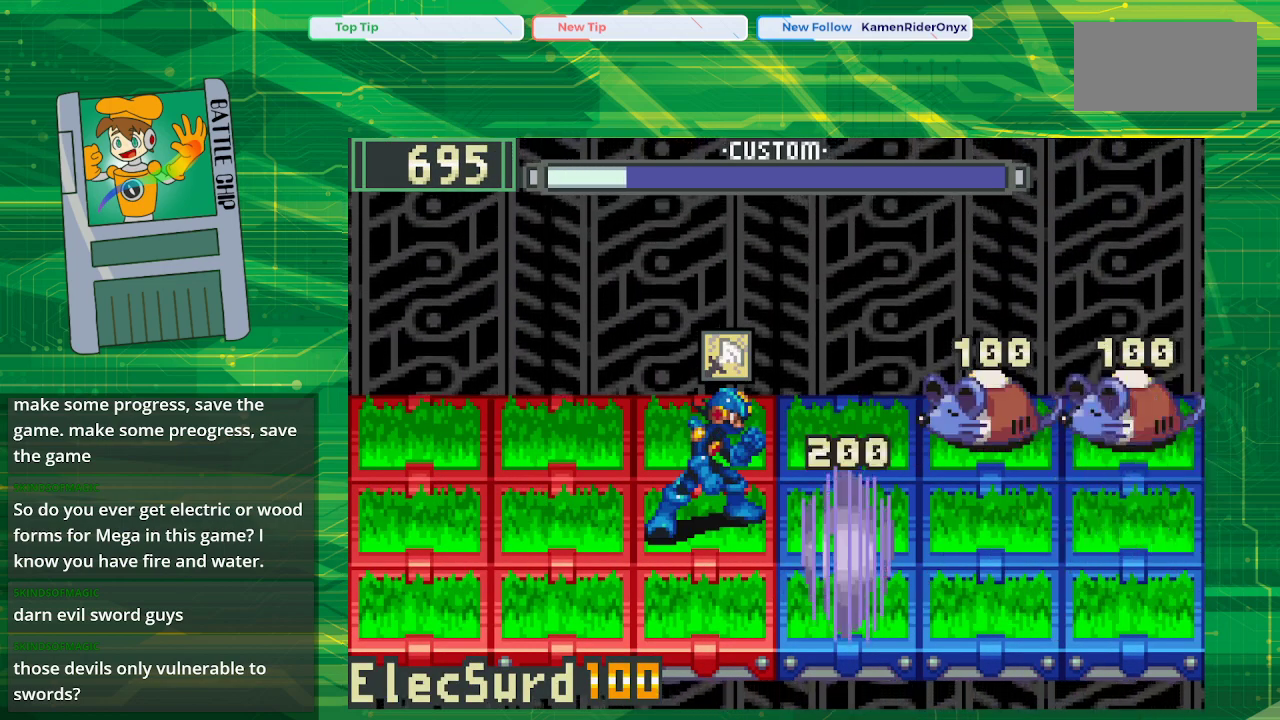
{"buttons": [], "events": []}
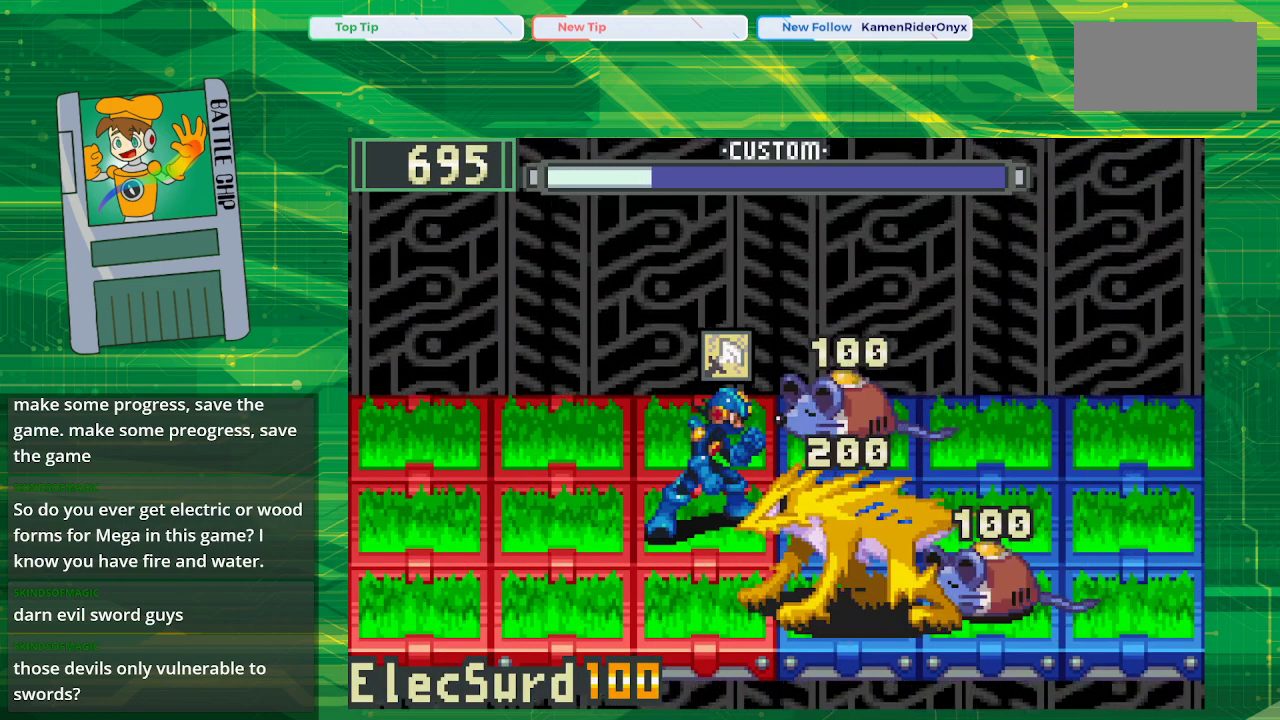
{"buttons": [], "events": [[217, "A", "down"], [367, "A", "up"]]}
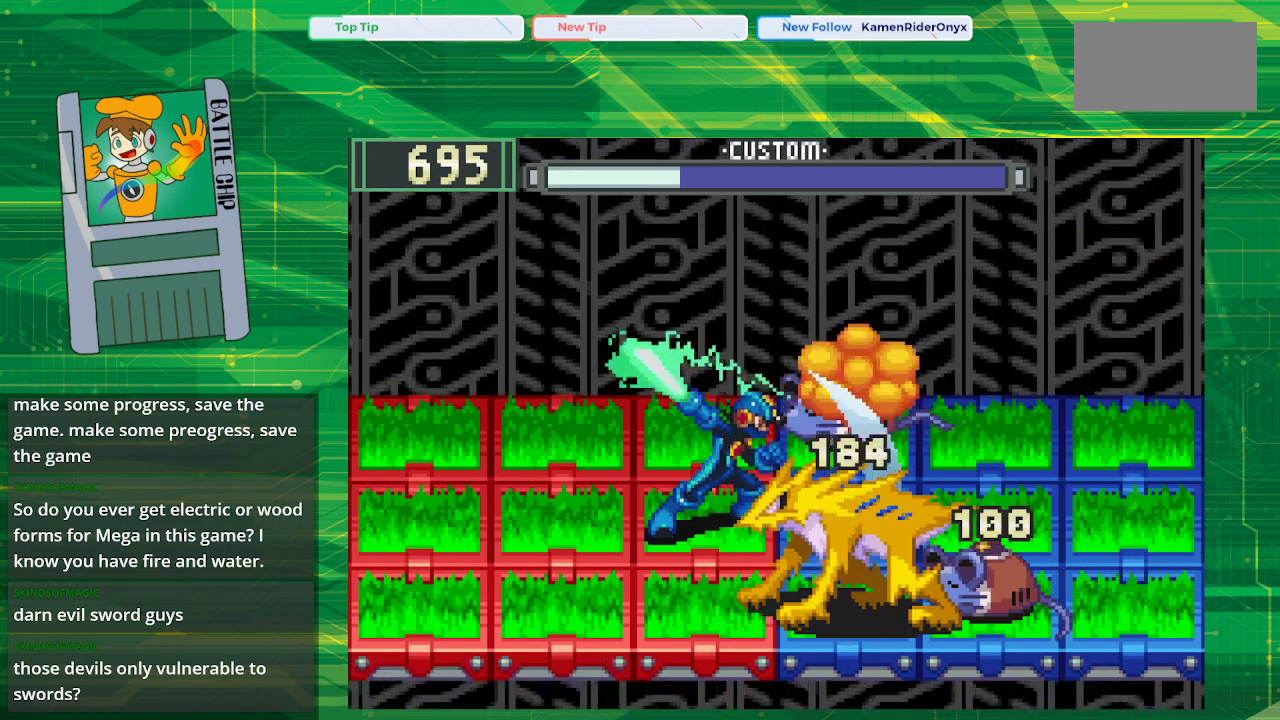
{"buttons": [], "events": []}
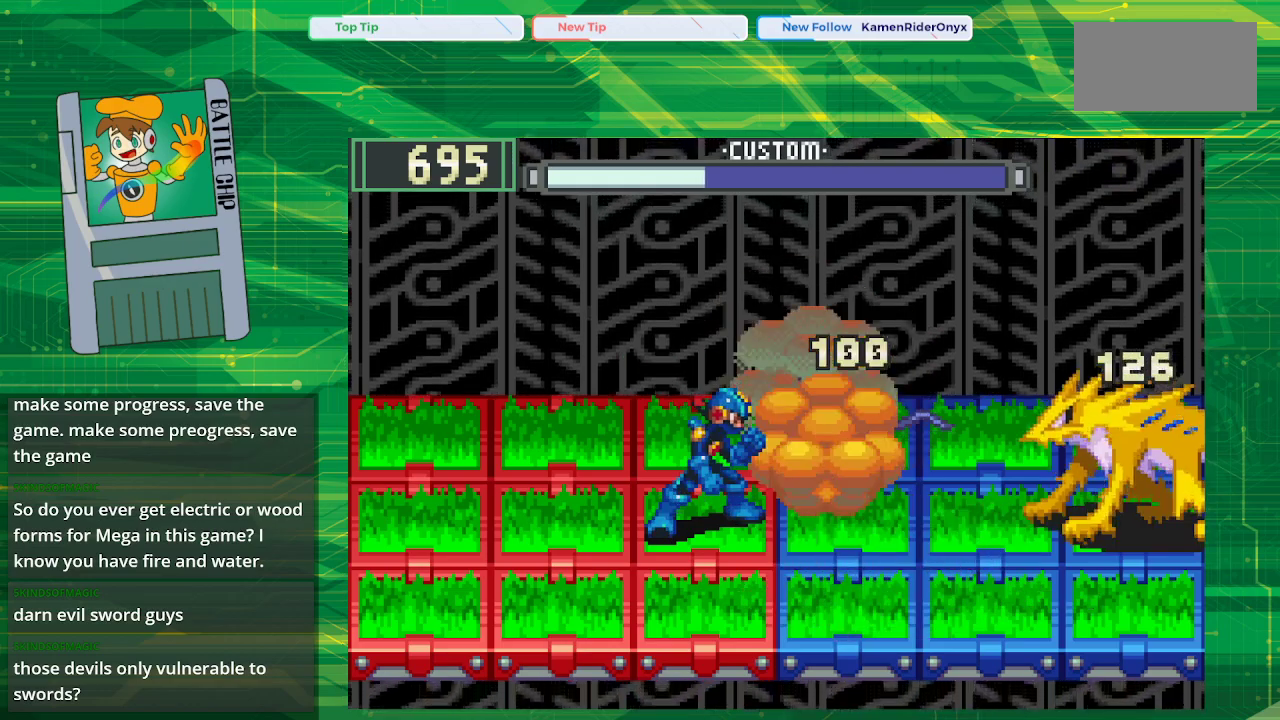
{"buttons": [], "events": [[200, "DPAD_LEFT", "down"], [333, "DPAD_LEFT", "up"]]}